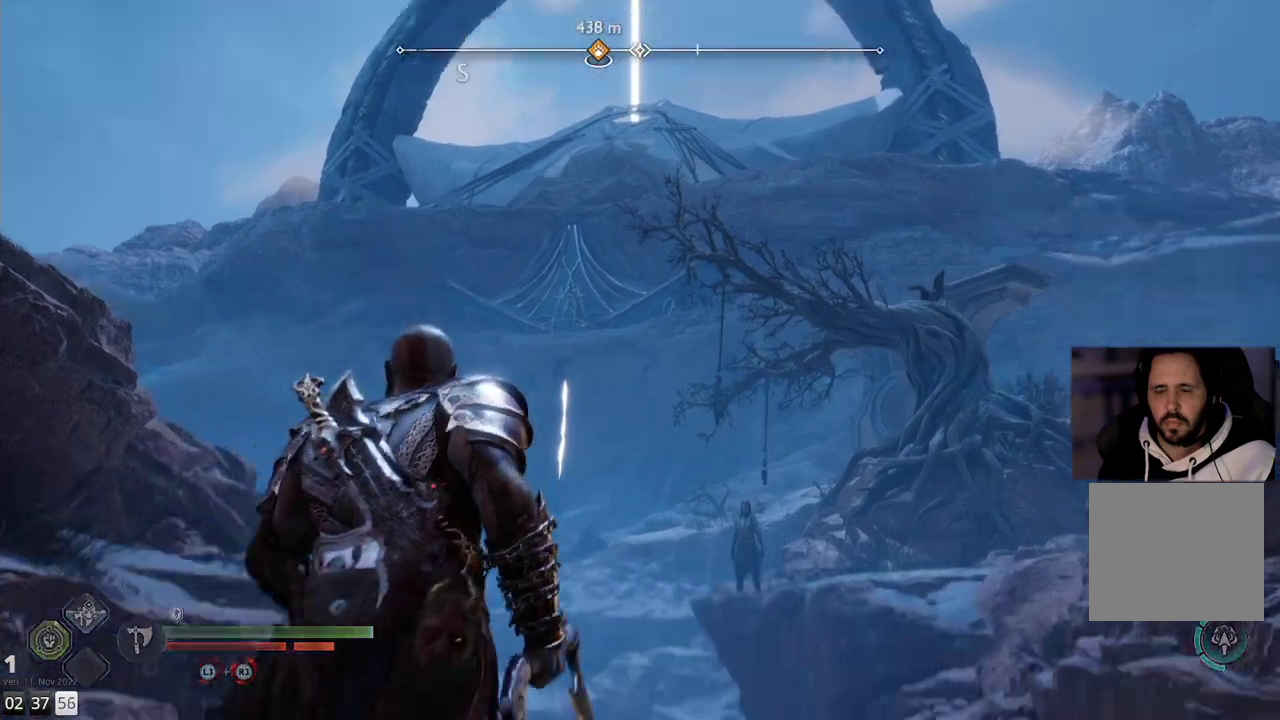
Gameplay with a controller (PlayStation layout); each line is a JSON object with the inputs held at the frame after it. "events" lists button and stick changes between this image and that frame as [ms after this image, input, new state], when the widget could be followed in between. Not read: R1.
{"buttons": [], "left_stick": "up", "right_stick": "center", "events": [[183, "right_stick", "down-right"], [283, "right_stick", "center"]]}
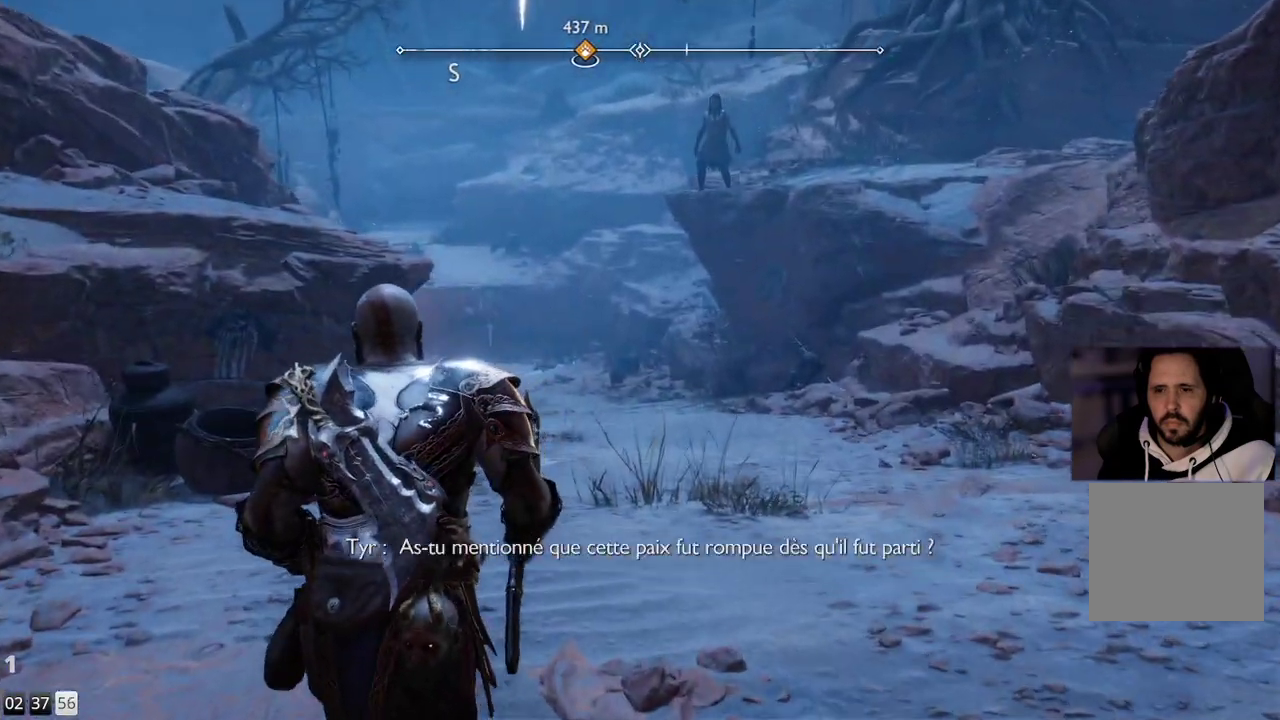
{"buttons": [], "left_stick": "up", "right_stick": "center", "events": []}
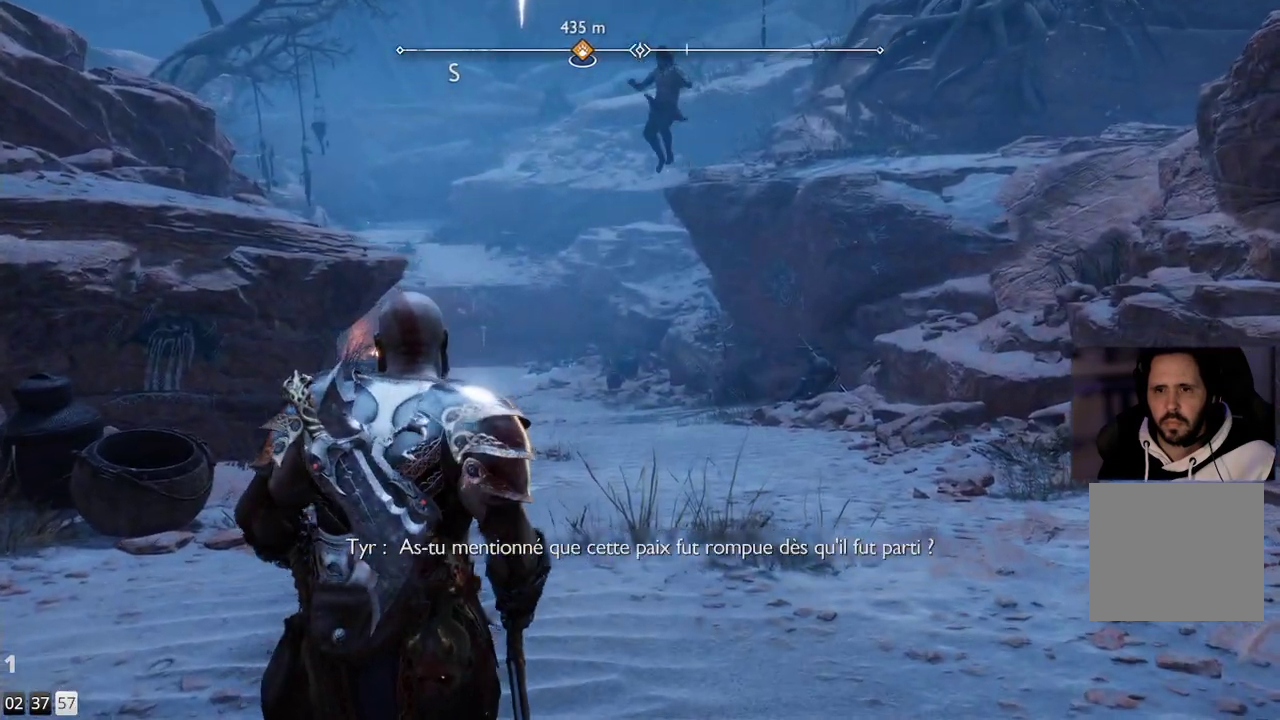
{"buttons": [], "left_stick": "up", "right_stick": "center", "events": []}
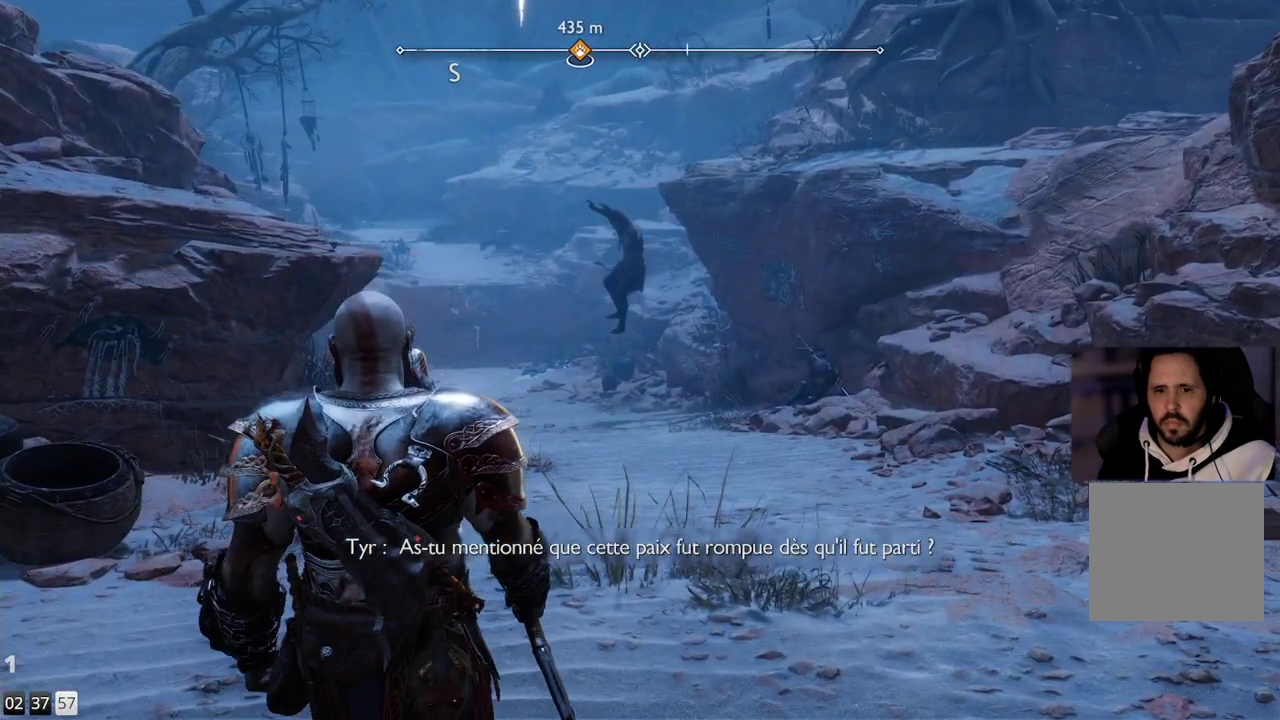
{"buttons": [], "left_stick": "up", "right_stick": "center", "events": []}
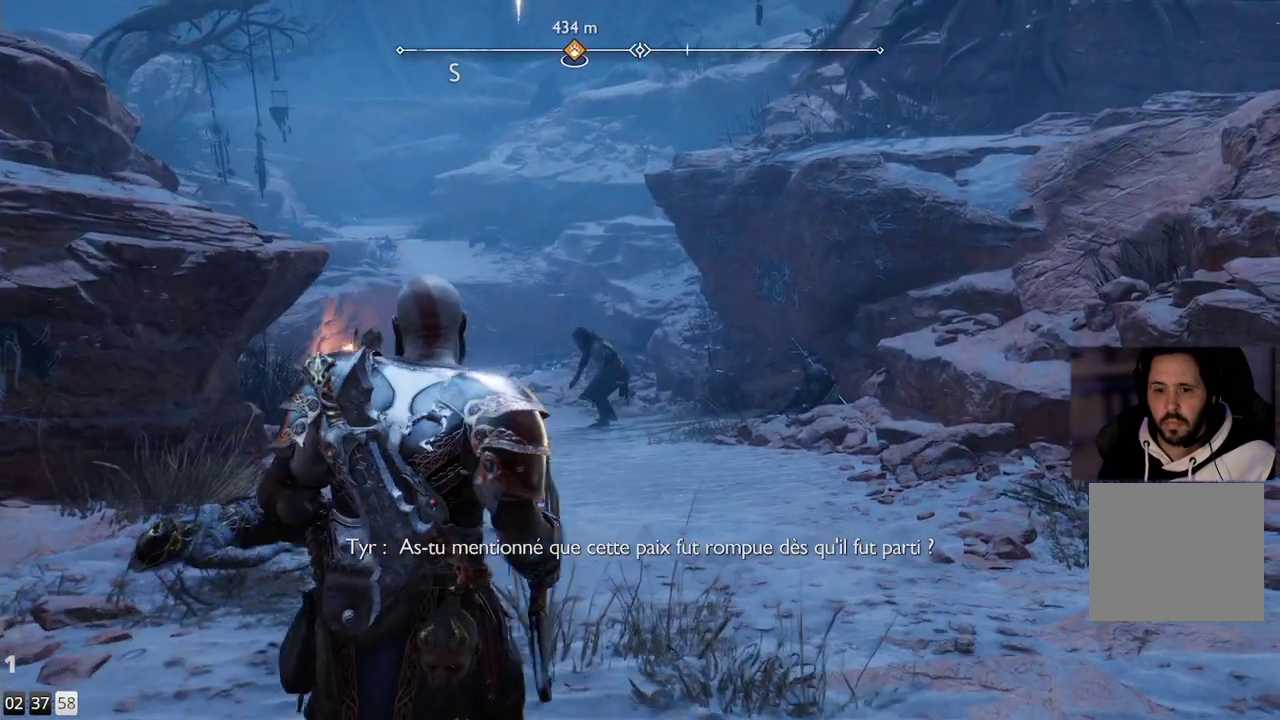
{"buttons": [], "left_stick": "up-right", "right_stick": "down-left", "events": [[83, "right_stick", "down-left"], [283, "left_stick", "up-right"]]}
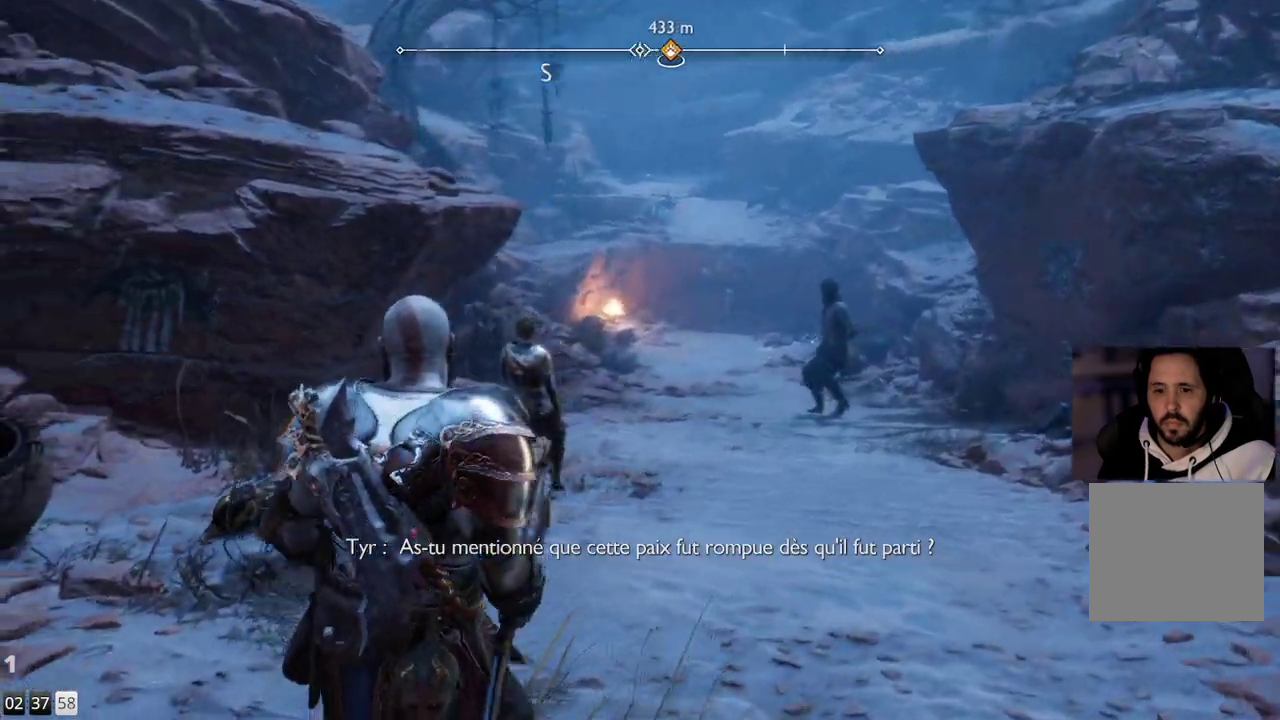
{"buttons": [], "left_stick": "up-right", "right_stick": "center", "events": [[67, "right_stick", "center"]]}
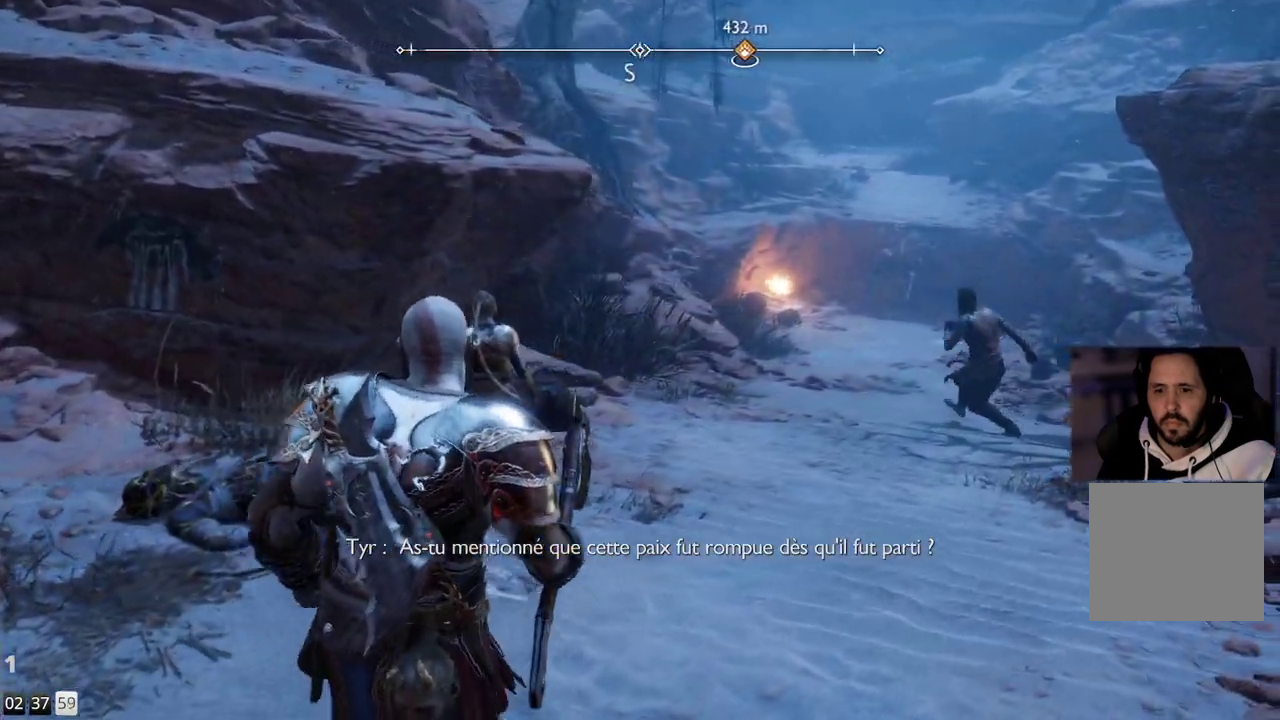
{"buttons": [], "left_stick": "up-right", "right_stick": "center", "events": []}
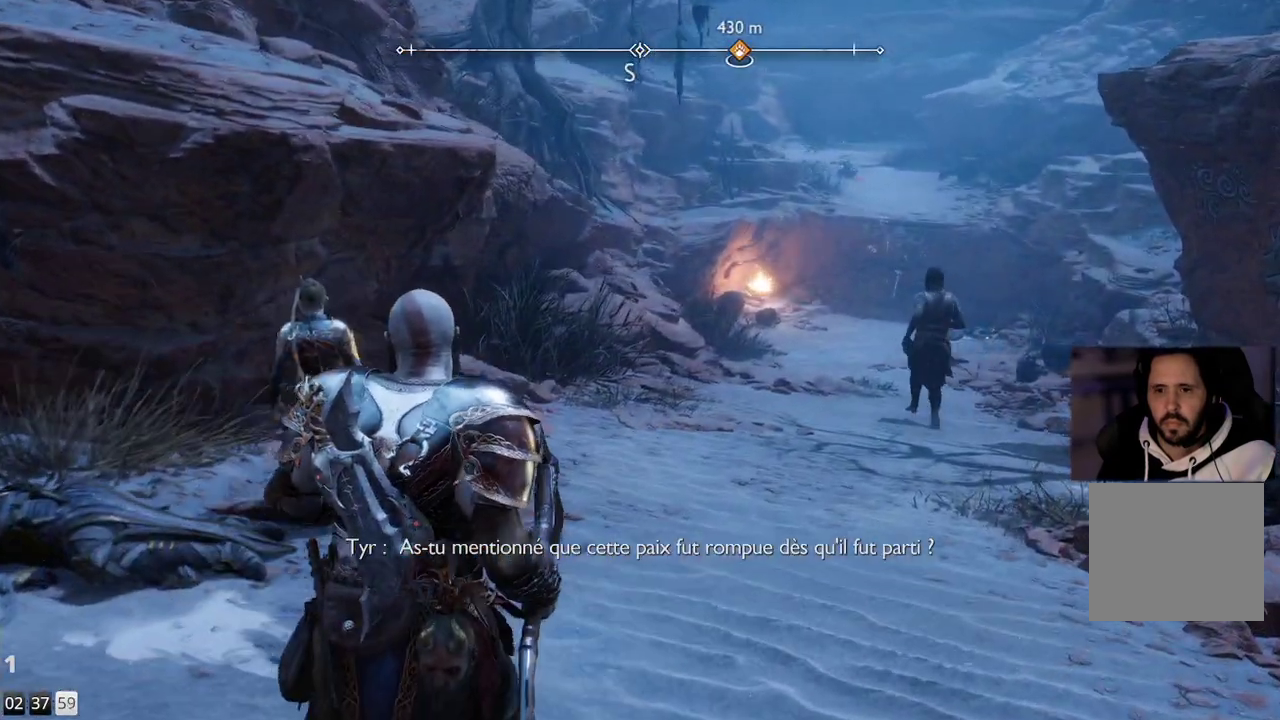
{"buttons": [], "left_stick": "up-right", "right_stick": "center", "events": []}
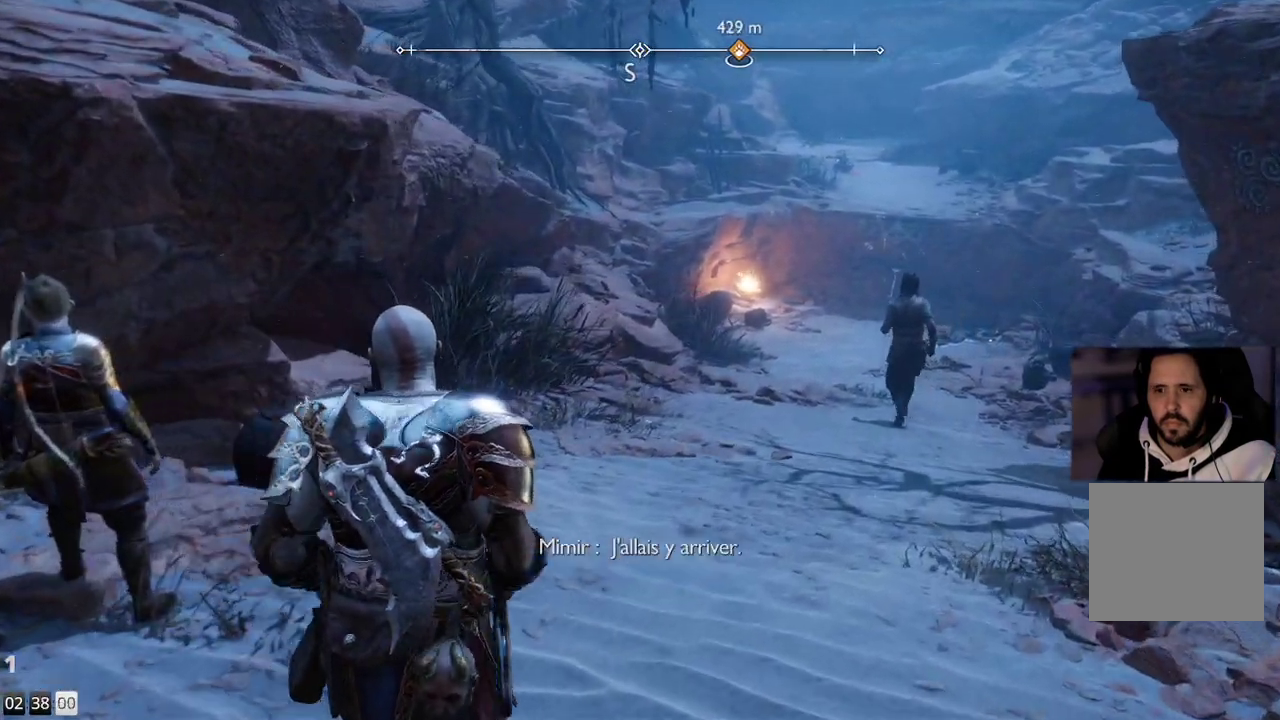
{"buttons": [], "left_stick": "up-right", "right_stick": "center", "events": []}
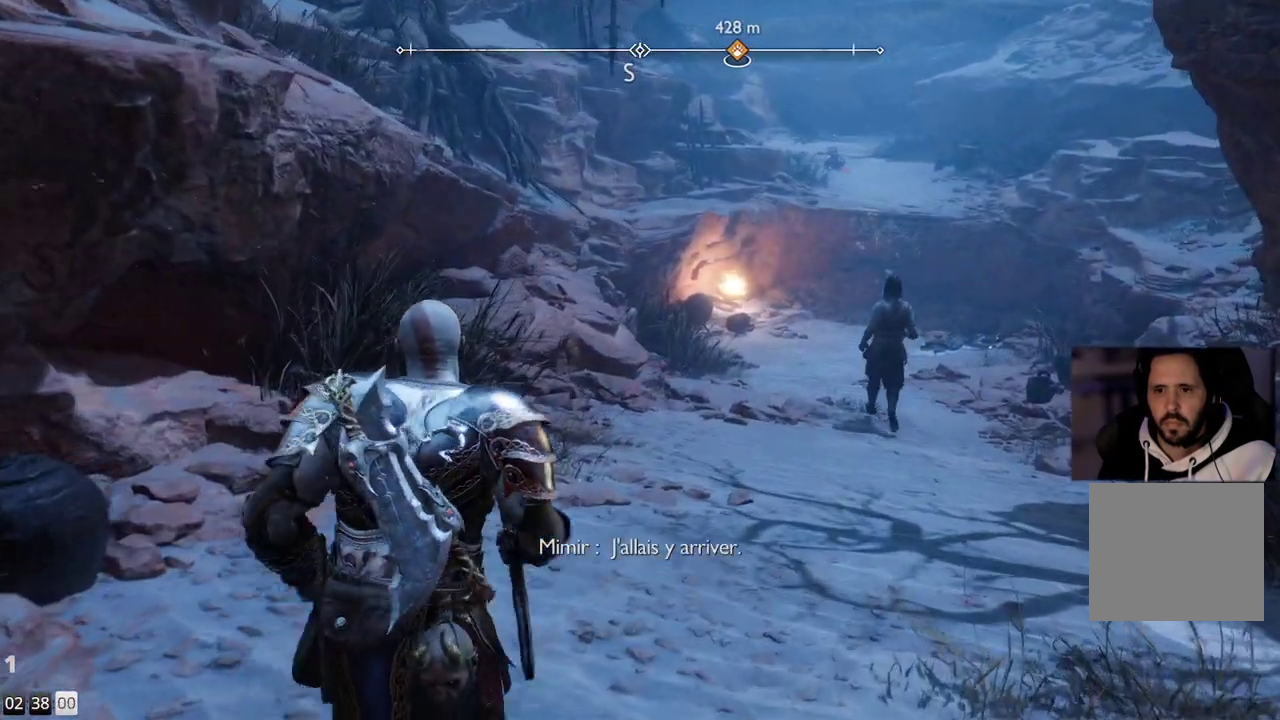
{"buttons": [], "left_stick": "up-right", "right_stick": "center", "events": []}
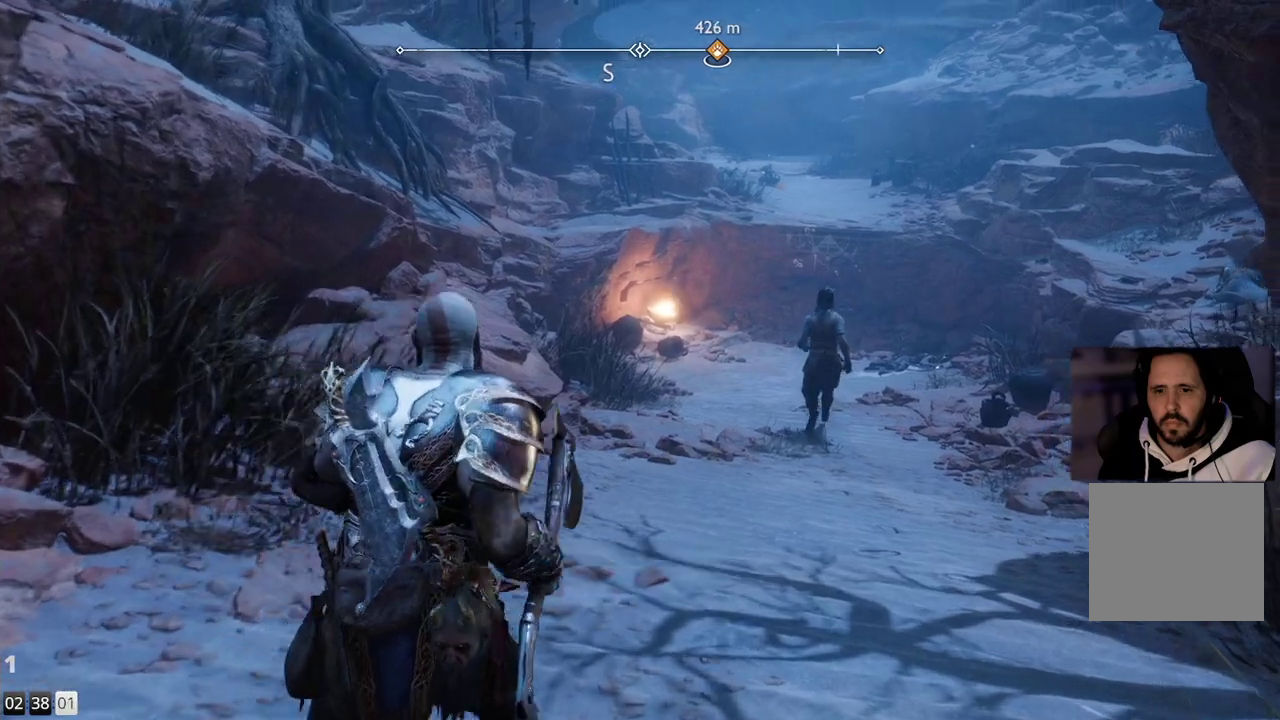
{"buttons": [], "left_stick": "up", "right_stick": "center", "events": [[17, "left_stick", "up"]]}
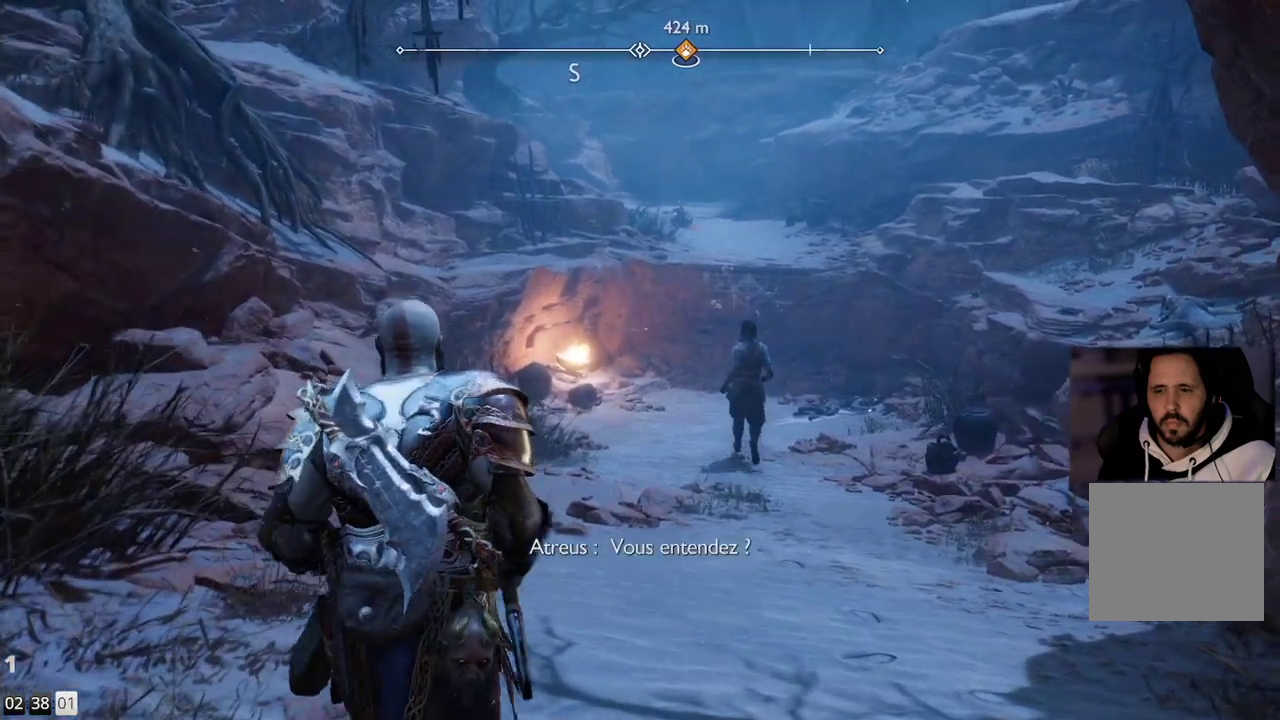
{"buttons": [], "left_stick": "up", "right_stick": "center", "events": []}
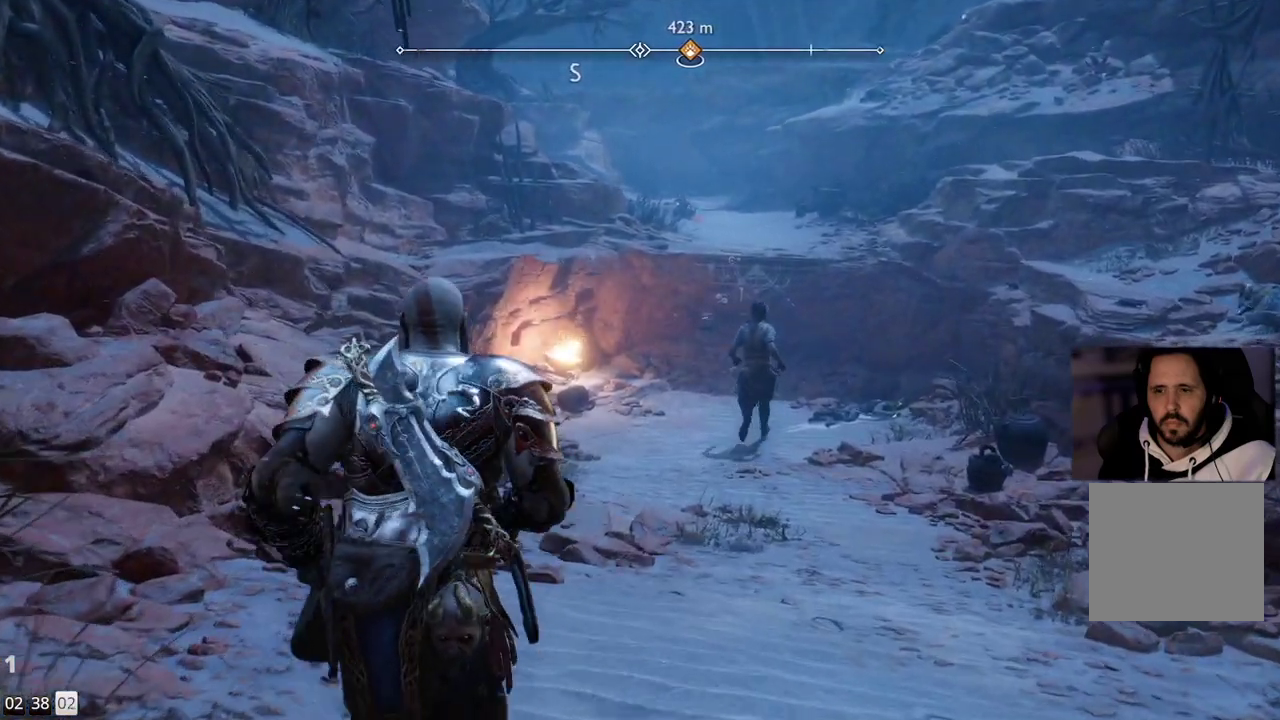
{"buttons": [], "left_stick": "up", "right_stick": "center", "events": []}
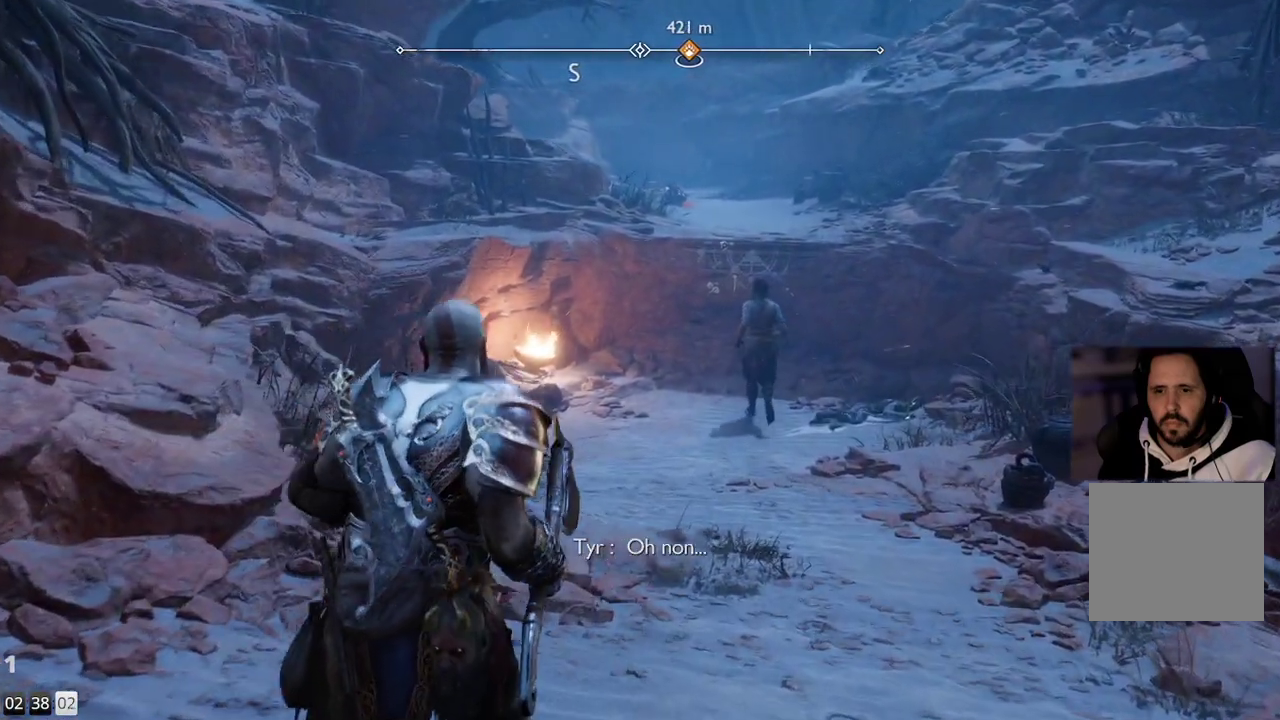
{"buttons": [], "left_stick": "up", "right_stick": "center", "events": []}
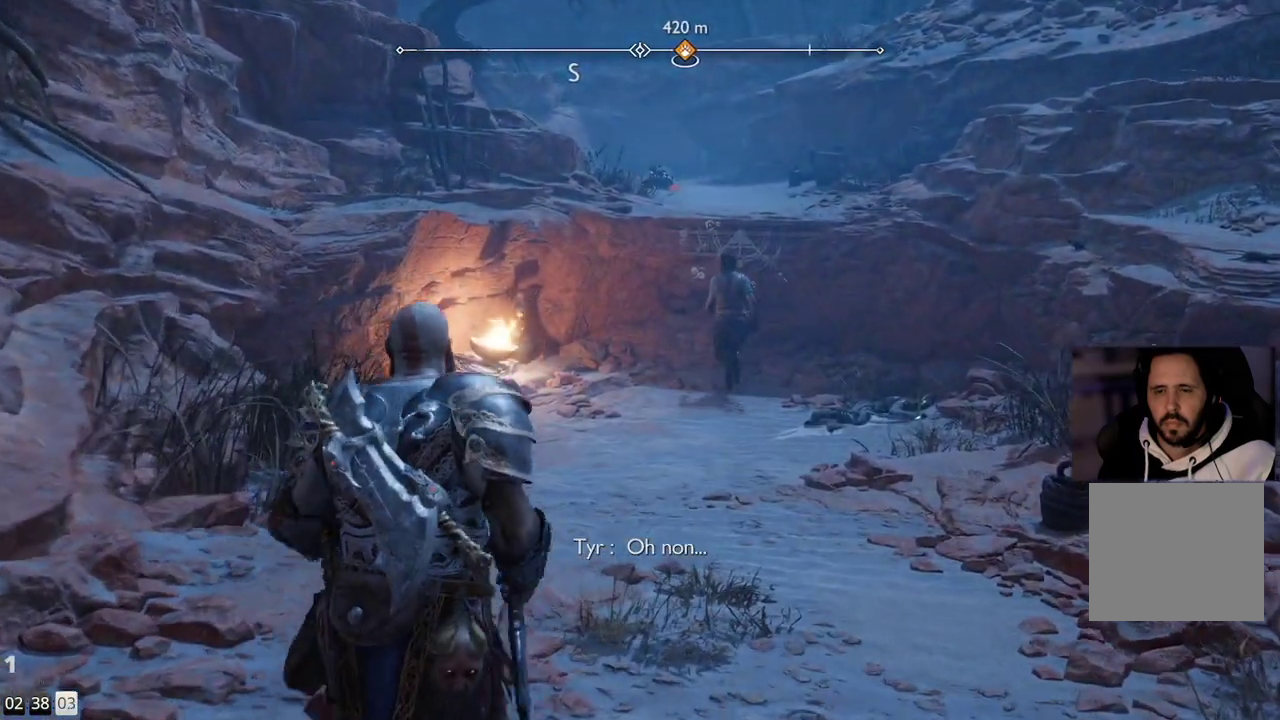
{"buttons": [], "left_stick": "up", "right_stick": "center", "events": [[67, "right_stick", "up"], [367, "right_stick", "center"]]}
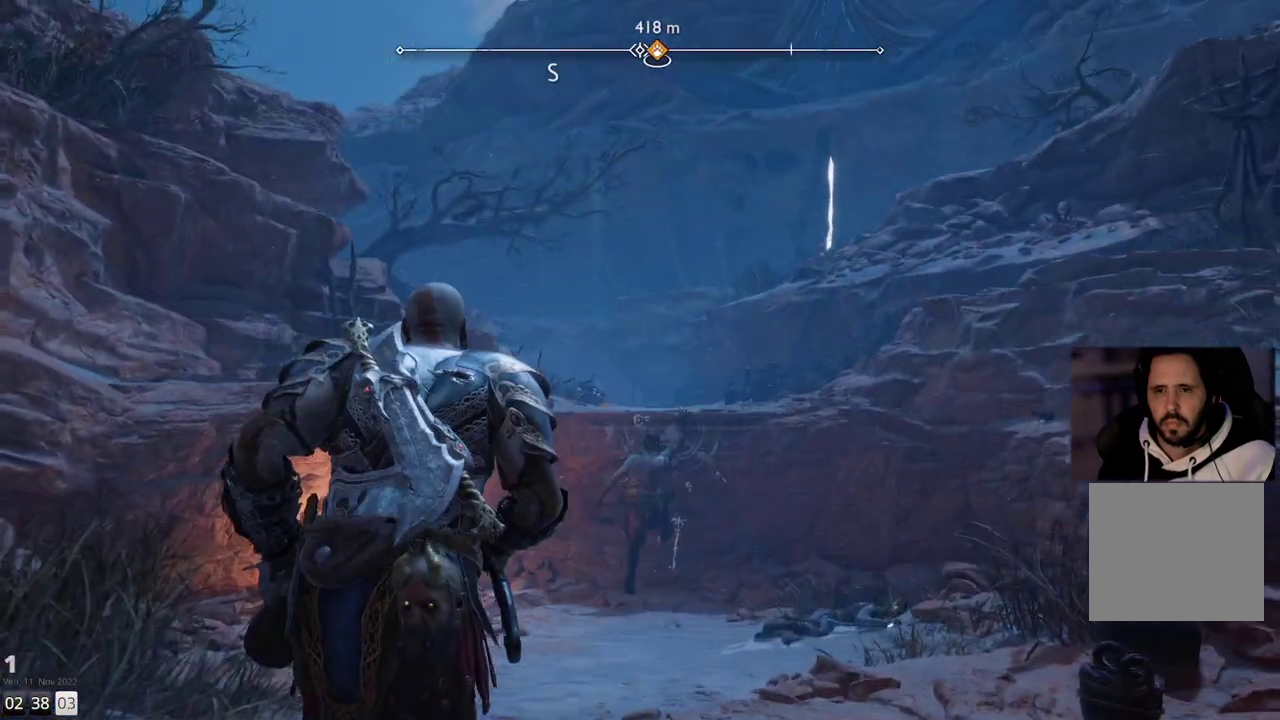
{"buttons": [], "left_stick": "up", "right_stick": "center", "events": [[150, "right_stick", "up"], [417, "right_stick", "center"]]}
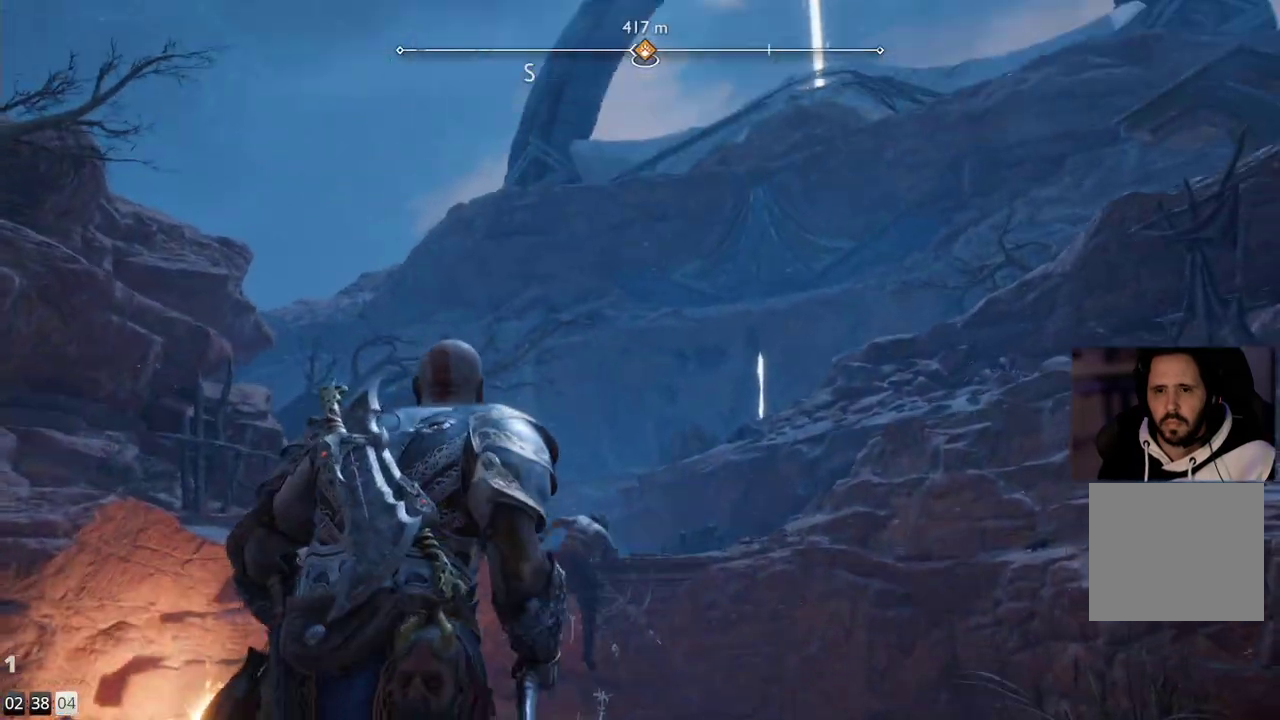
{"buttons": ["L3"], "left_stick": "up", "right_stick": "center", "events": [[67, "right_stick", "down-left"], [267, "right_stick", "down"], [417, "right_stick", "center"], [483, "L3", "down"]]}
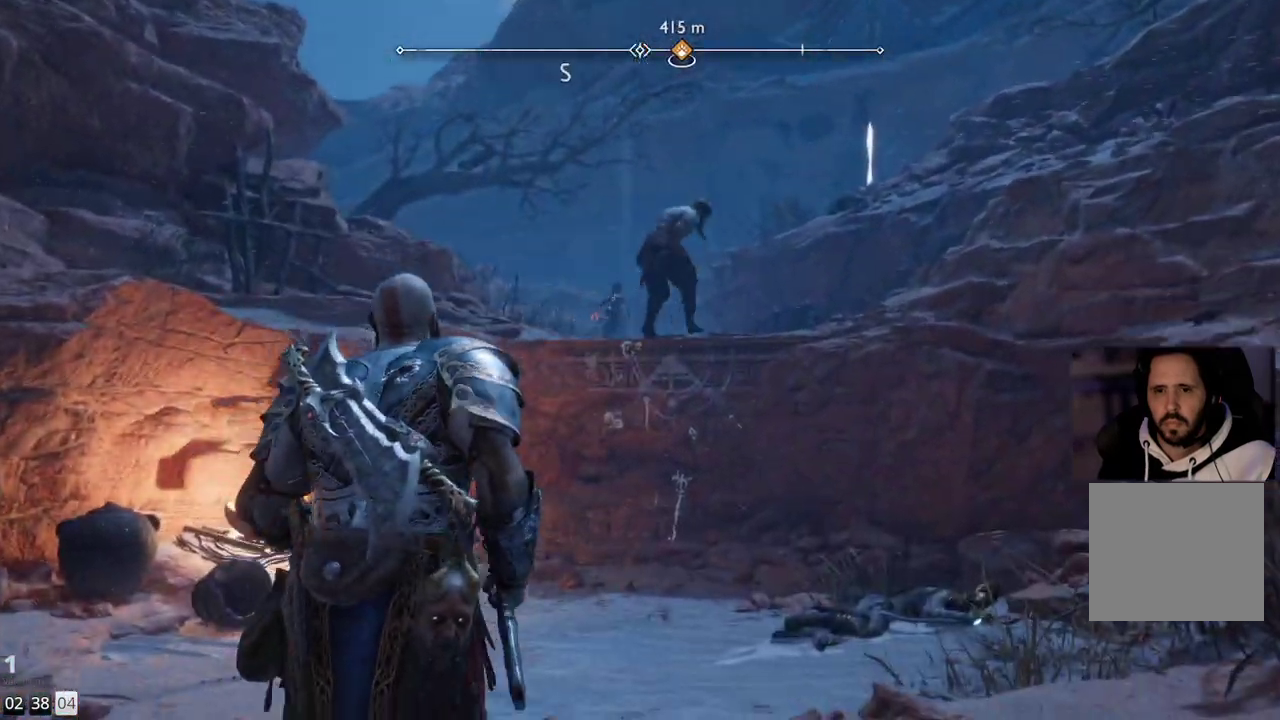
{"buttons": [], "left_stick": "up", "right_stick": "center", "events": [[100, "L3", "up"]]}
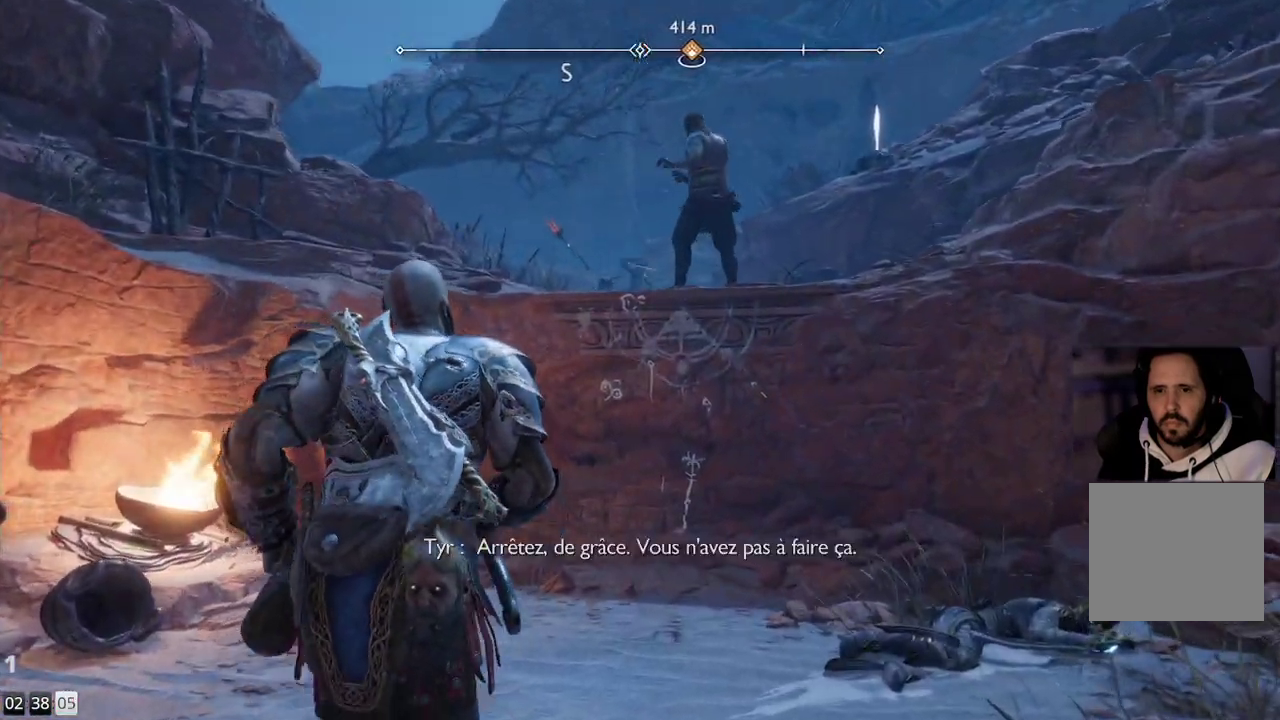
{"buttons": [], "left_stick": "up", "right_stick": "center", "events": []}
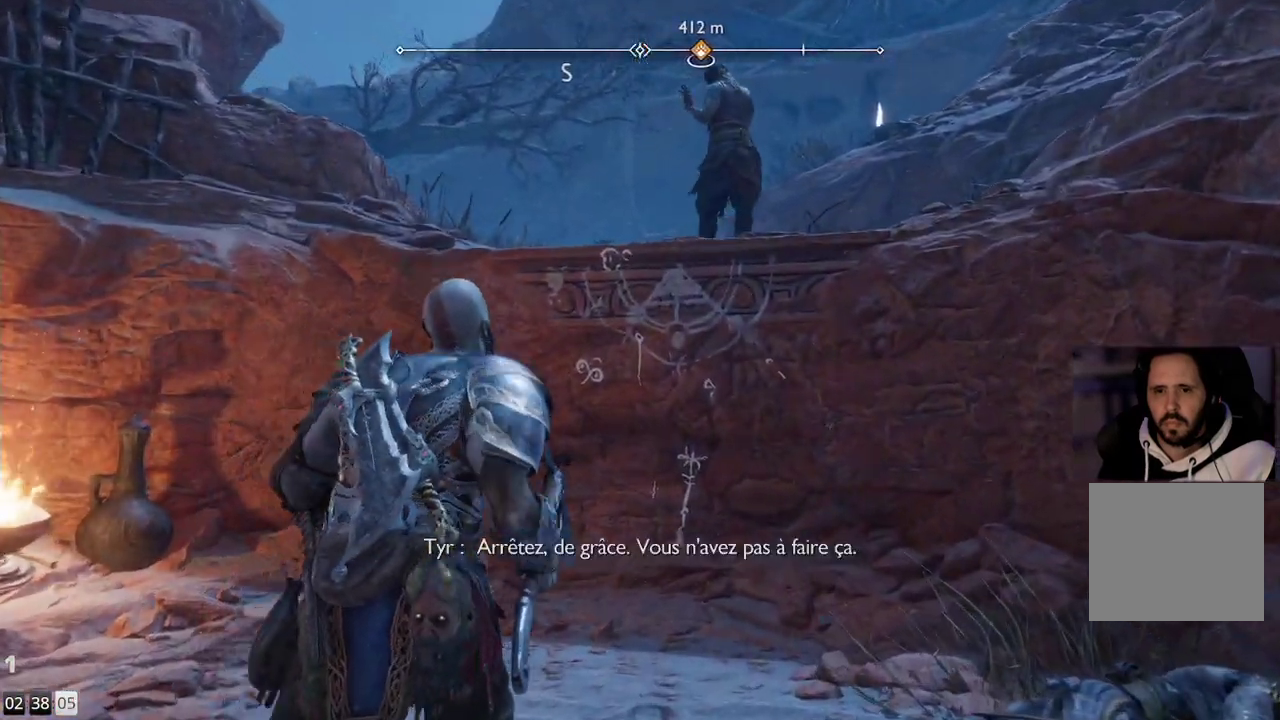
{"buttons": ["CIRCLE"], "left_stick": "up", "right_stick": "center", "events": [[500, "CIRCLE", "down"]]}
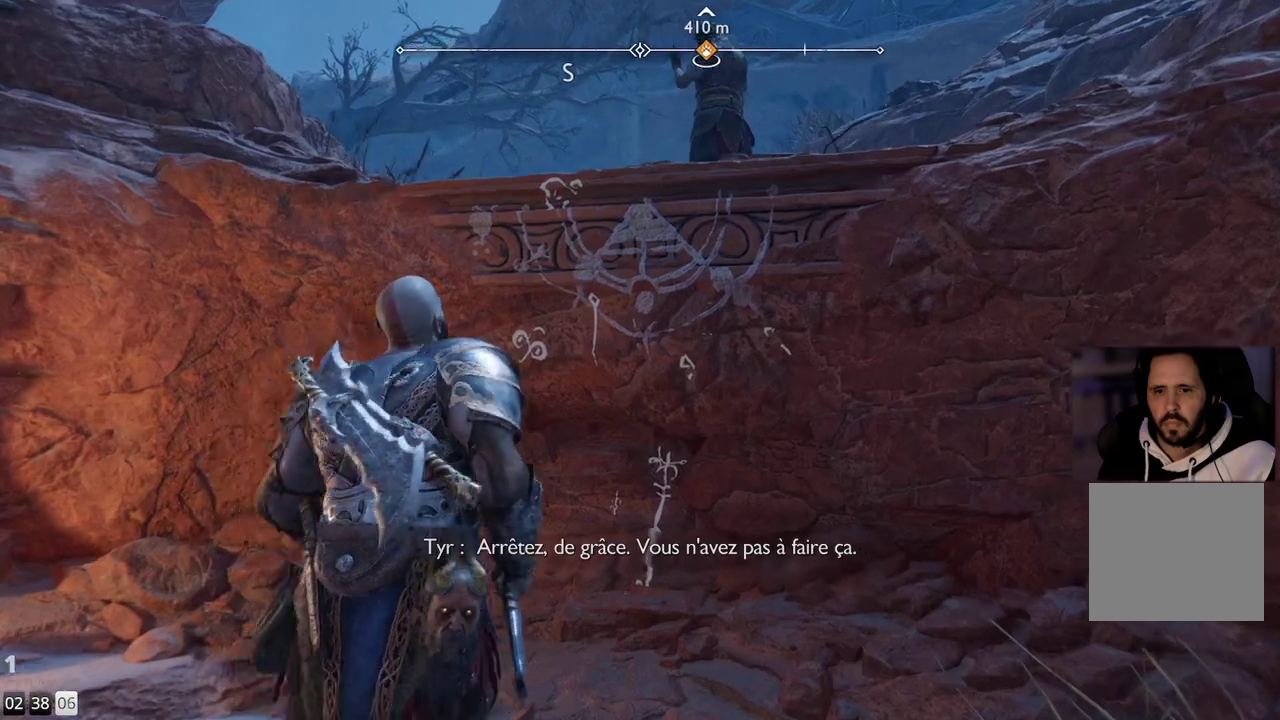
{"buttons": [], "left_stick": "up", "right_stick": "center", "events": [[117, "CIRCLE", "up"], [200, "CIRCLE", "down"], [283, "CIRCLE", "up"], [383, "CIRCLE", "down"], [467, "CIRCLE", "up"]]}
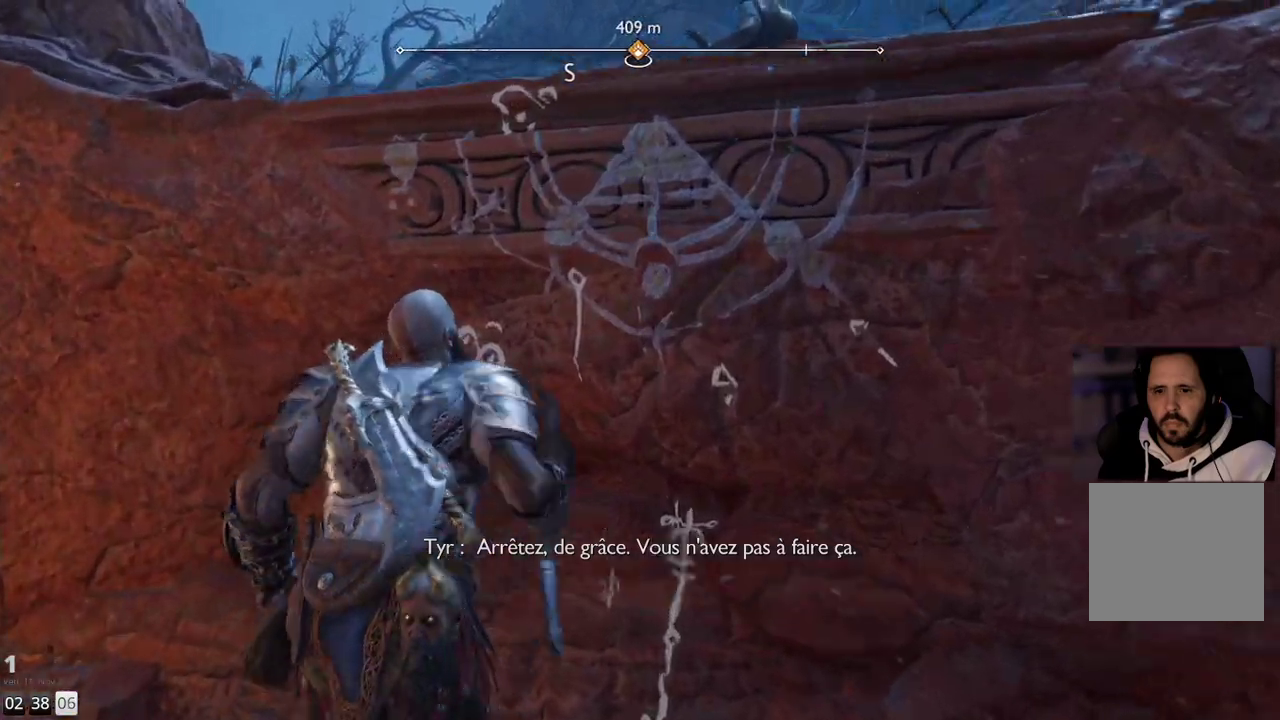
{"buttons": [], "left_stick": "center", "right_stick": "center", "events": [[50, "CIRCLE", "down"], [100, "left_stick", "center"], [183, "CIRCLE", "up"]]}
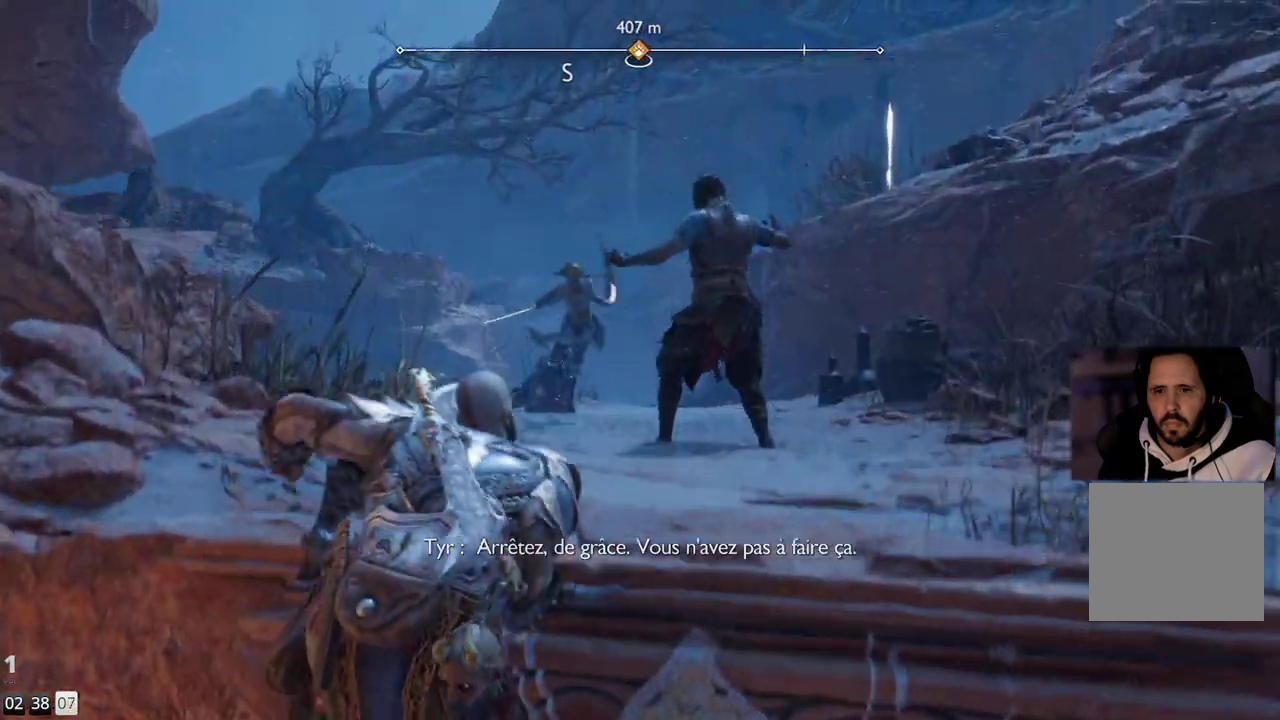
{"buttons": [], "left_stick": "center", "right_stick": "center", "events": [[33, "right_stick", "down"], [300, "right_stick", "center"]]}
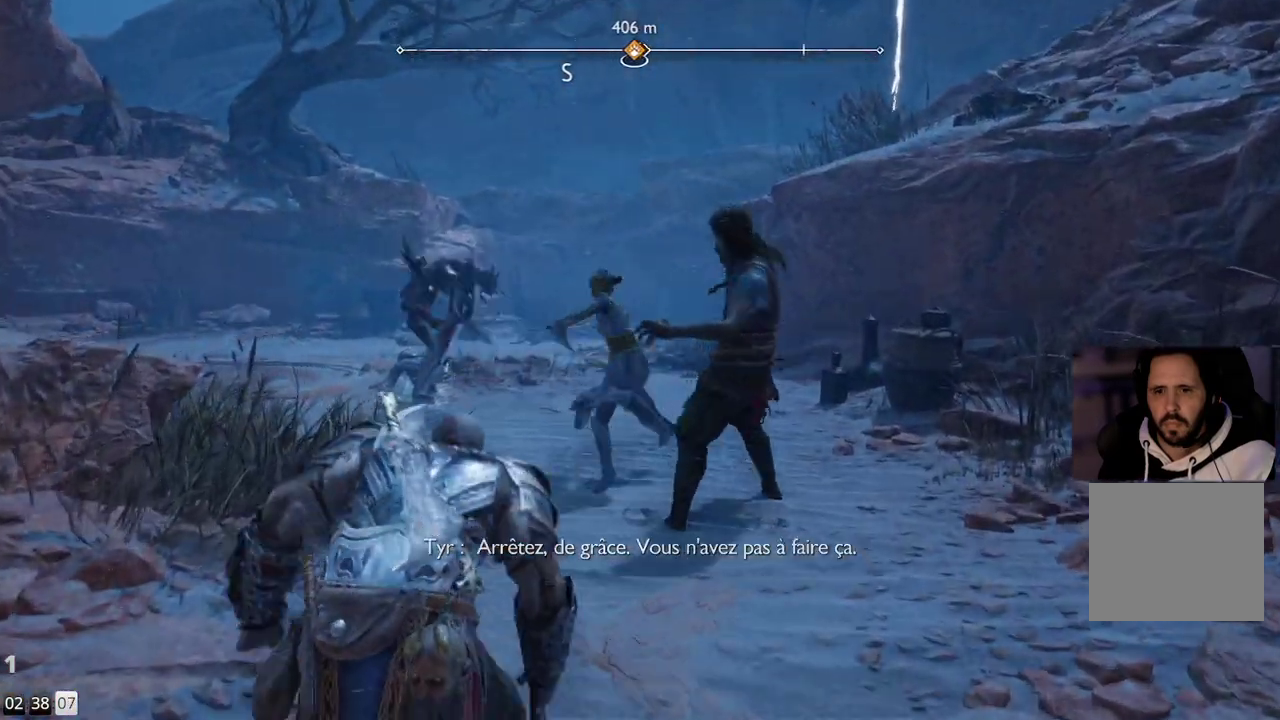
{"buttons": [], "left_stick": "left", "right_stick": "down-right", "events": [[117, "right_stick", "down-right"], [283, "left_stick", "left"]]}
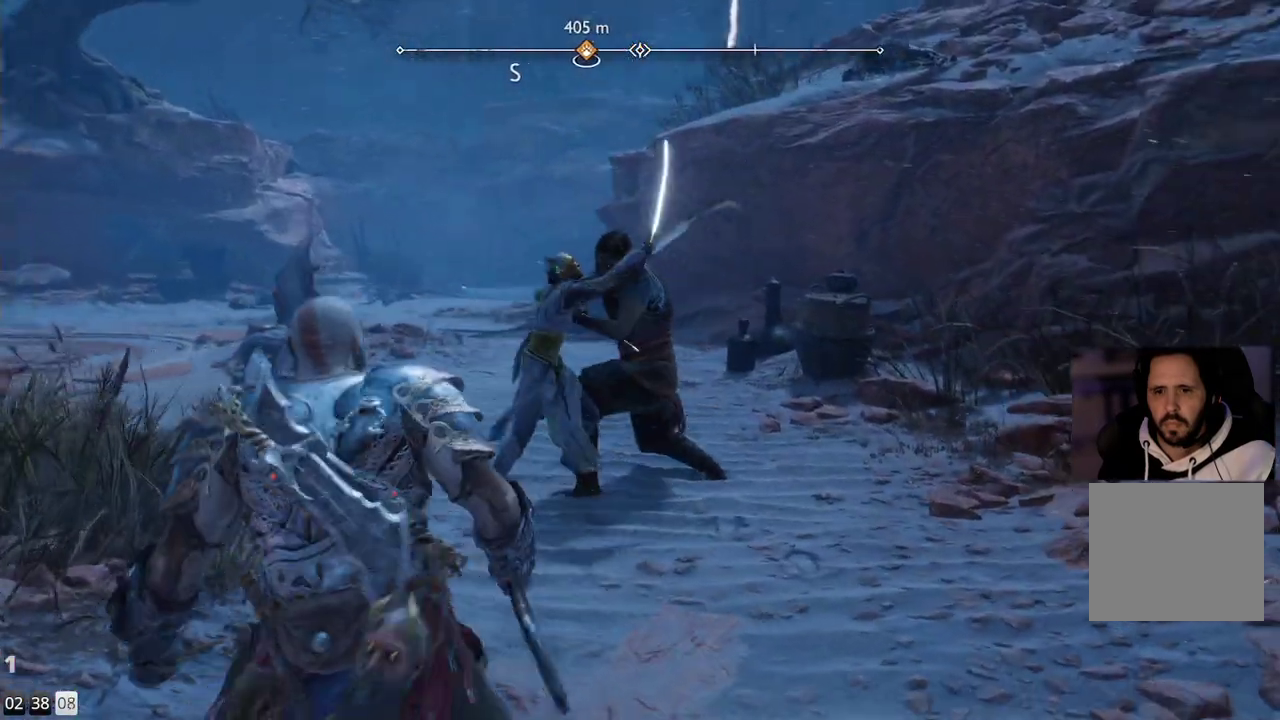
{"buttons": [], "left_stick": "center", "right_stick": "center", "events": [[33, "right_stick", "center"], [150, "left_stick", "center"]]}
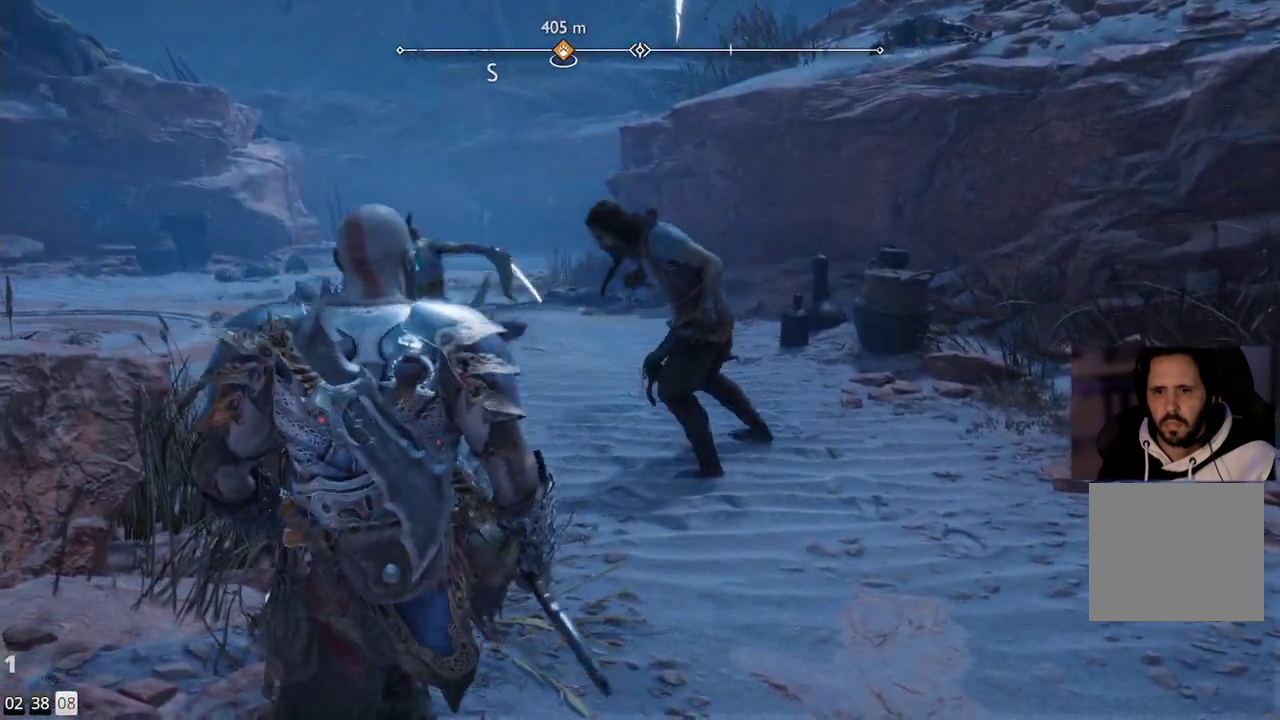
{"buttons": [], "left_stick": "center", "right_stick": "down-left", "events": [[317, "right_stick", "down-left"]]}
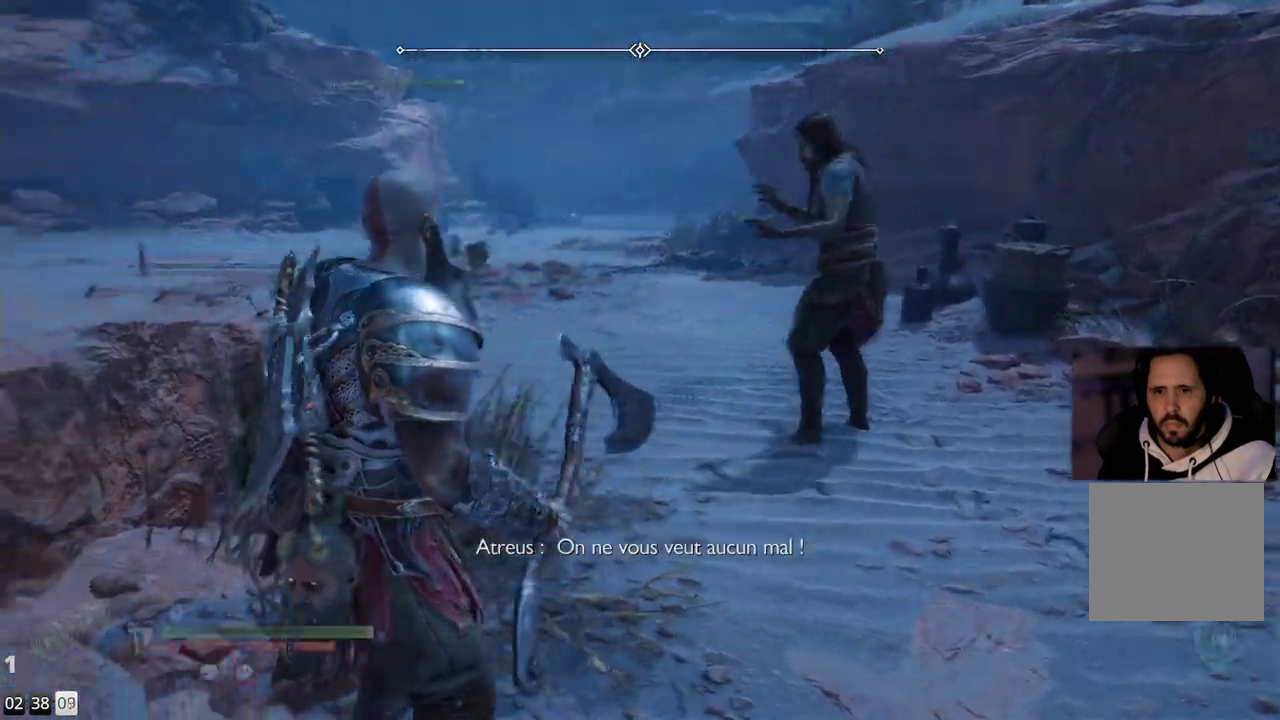
{"buttons": [], "left_stick": "center", "right_stick": "center", "events": [[183, "right_stick", "center"]]}
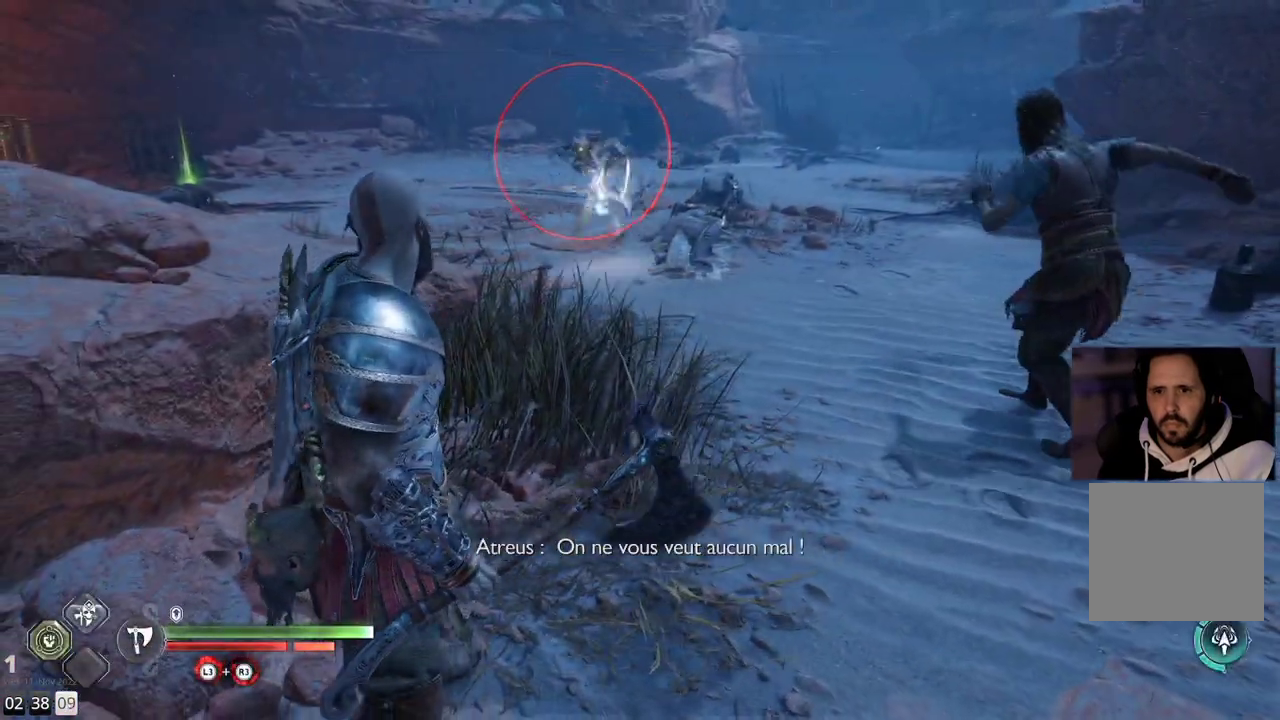
{"buttons": [], "left_stick": "up-right", "right_stick": "center", "events": [[267, "left_stick", "up-right"]]}
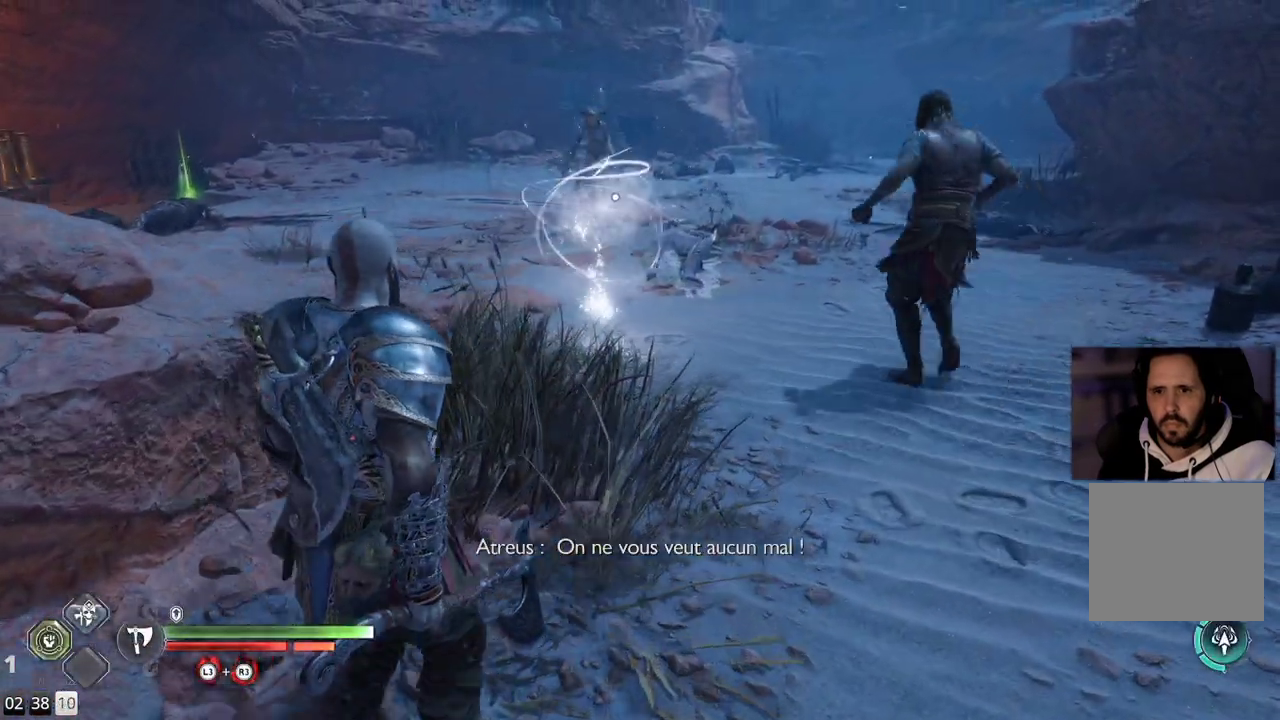
{"buttons": ["TOUCHPAD"], "left_stick": "up-right", "right_stick": "center", "events": [[333, "CROSS", "down"], [417, "CROSS", "up"], [450, "TOUCHPAD", "down"]]}
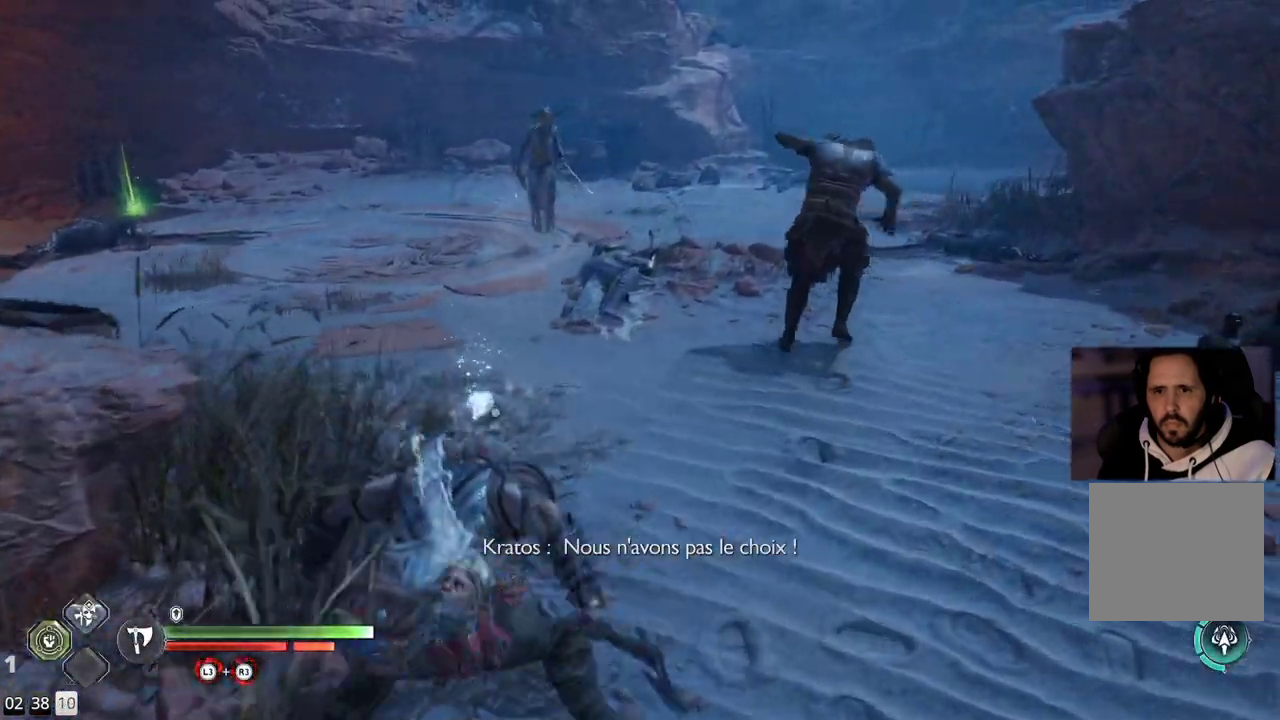
{"buttons": ["TOUCHPAD"], "left_stick": "up-right", "right_stick": "center", "events": [[217, "TOUCHPAD", "up"], [333, "TOUCHPAD", "down"]]}
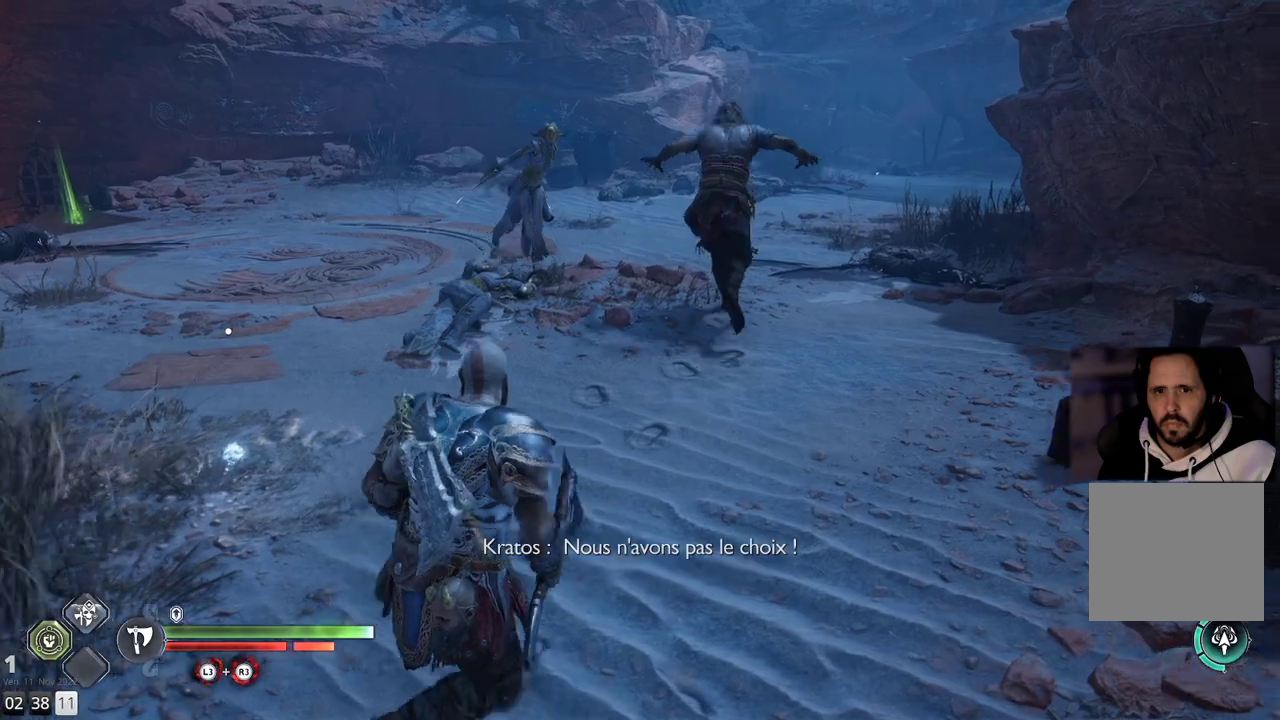
{"buttons": [], "left_stick": "up-right", "right_stick": "center", "events": [[50, "left_stick", "up"], [83, "TOUCHPAD", "up"], [133, "TOUCHPAD", "down"], [350, "TOUCHPAD", "up"], [433, "left_stick", "up-right"]]}